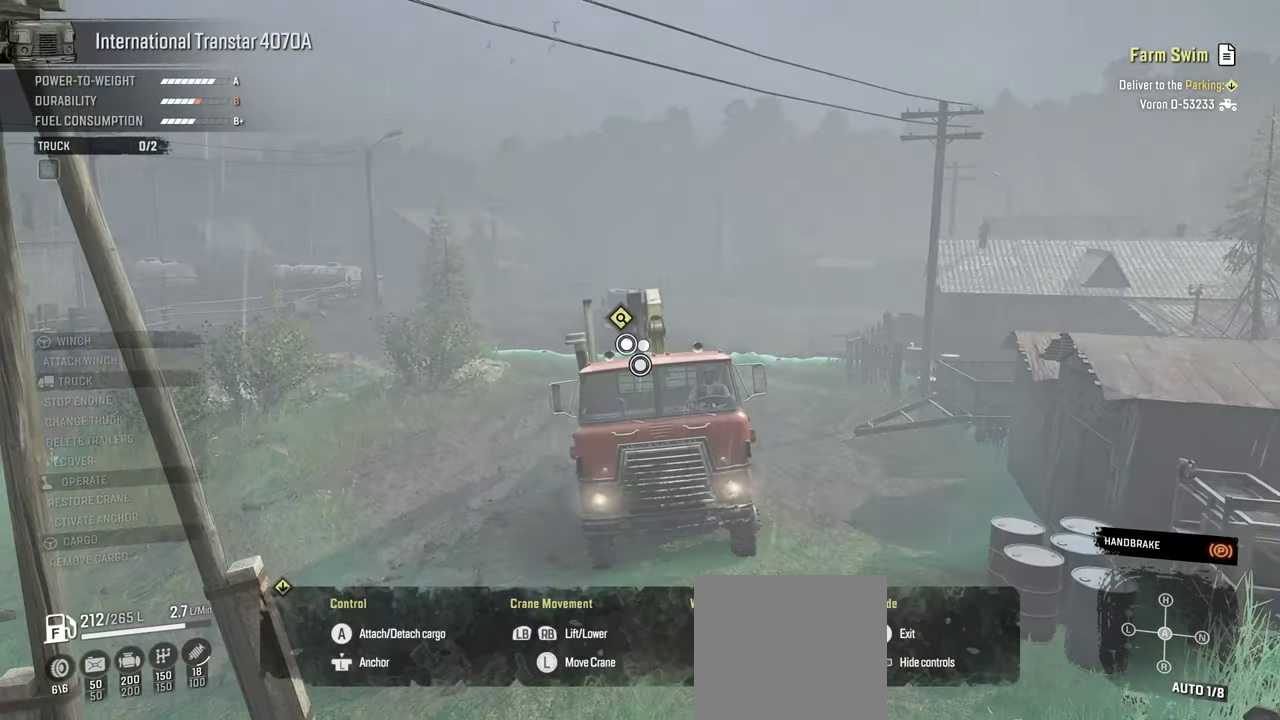
Gameplay with a controller (Xbox layout); each line is a JSON object with the inputs held at the frame after it. "events" lists button and stick changes between this image and that frame as [ms after this image, input, new state], when the widget could be followed in between.
{"buttons": [], "left_stick": "up", "right_stick": "down-left", "events": [[50, "left_stick", "up"], [167, "right_stick", "center"], [334, "right_stick", "down-left"]]}
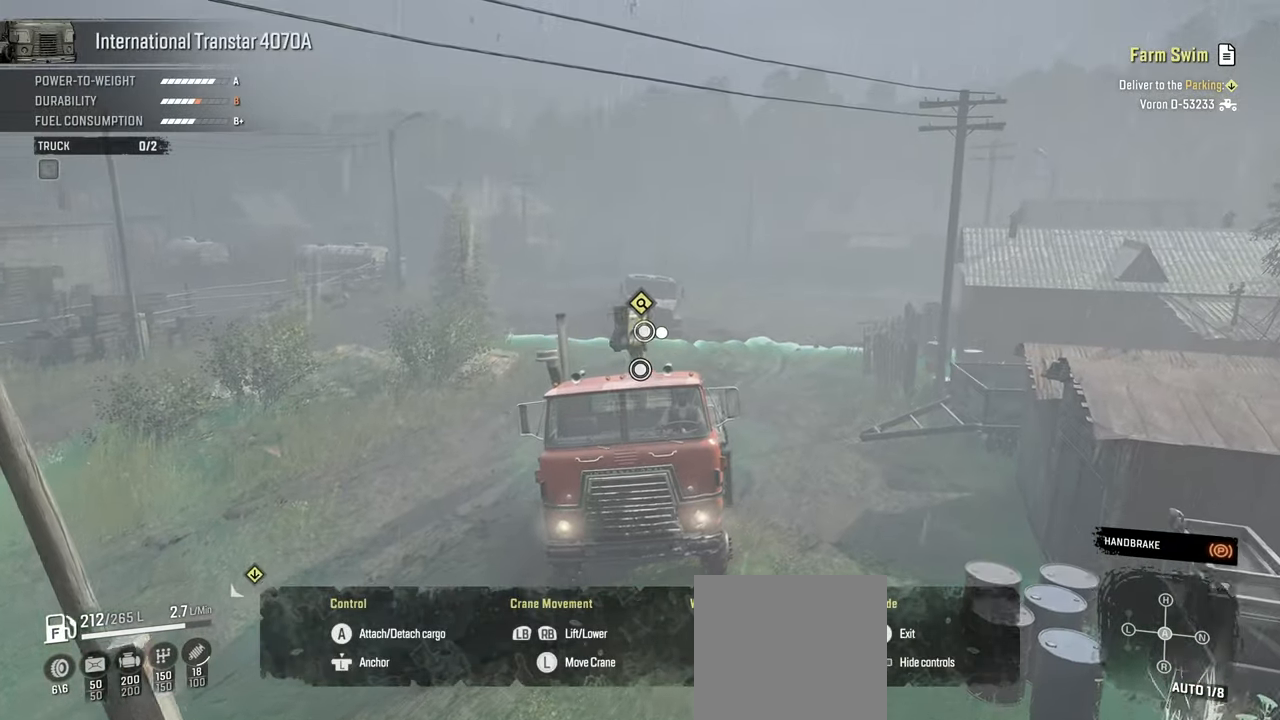
{"buttons": [], "left_stick": "up", "right_stick": "center", "events": [[200, "right_stick", "center"]]}
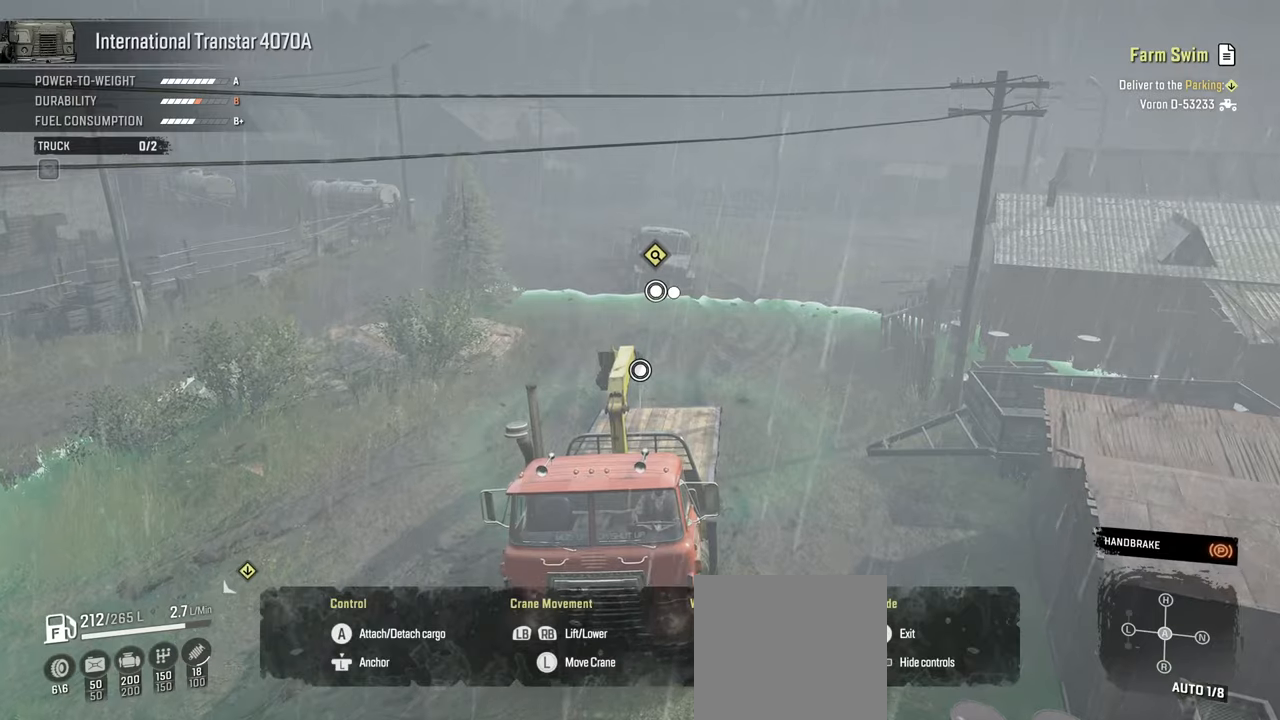
{"buttons": [], "left_stick": "up", "right_stick": "center", "events": []}
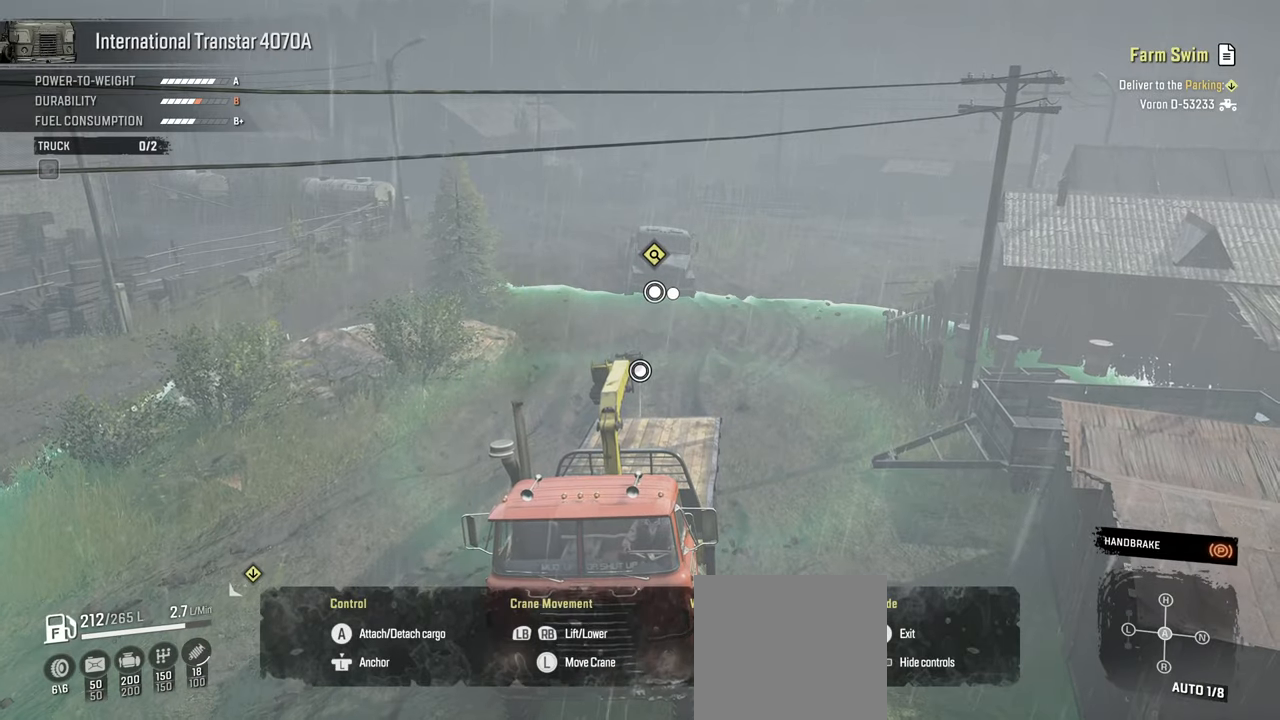
{"buttons": ["L1"], "left_stick": "up", "right_stick": "center", "events": [[117, "right_stick", "left"], [167, "right_stick", "down-left"], [467, "L1", "down"], [467, "right_stick", "center"]]}
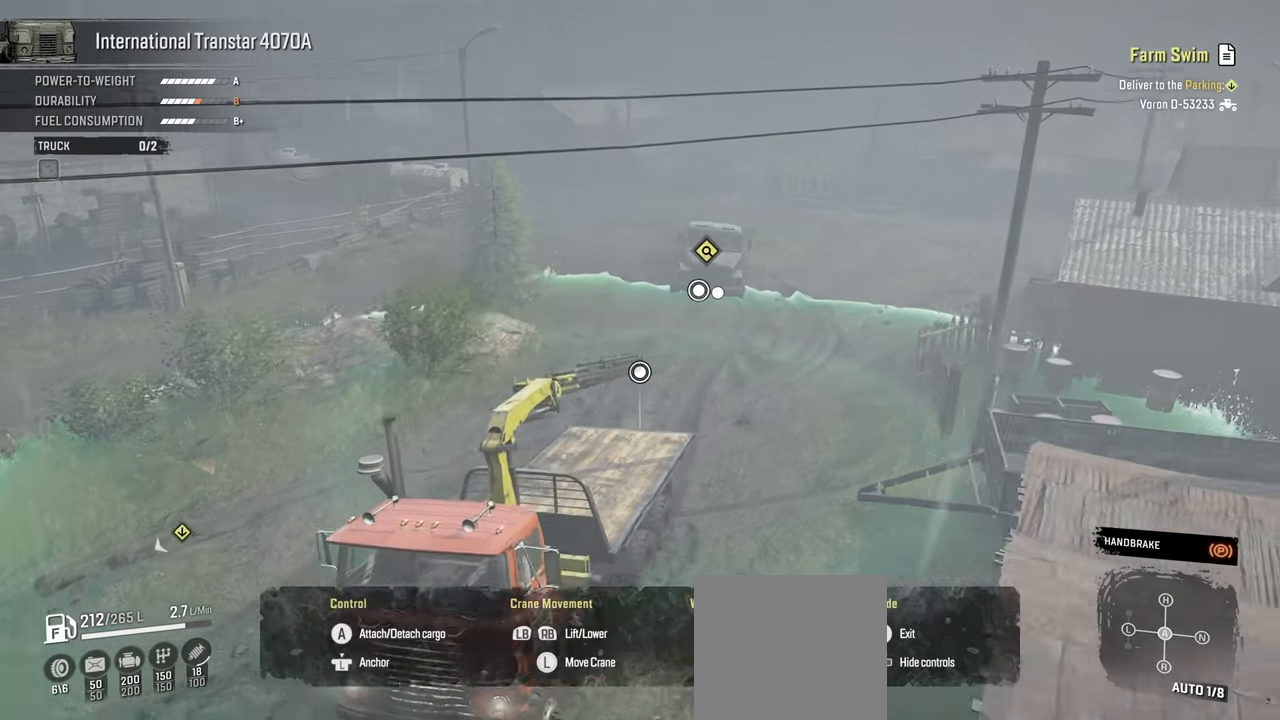
{"buttons": ["L1"], "left_stick": "up", "right_stick": "center", "events": []}
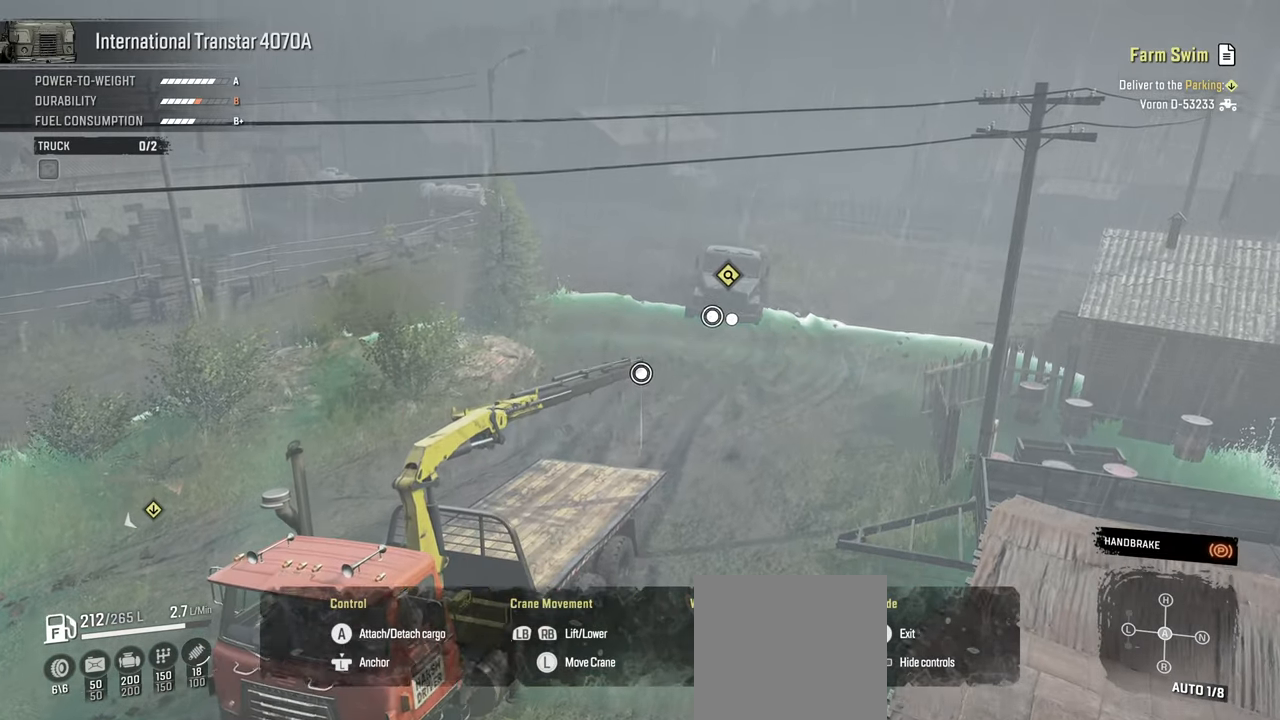
{"buttons": [], "left_stick": "up-right", "right_stick": "center", "events": [[67, "L1", "up"], [217, "left_stick", "up-right"]]}
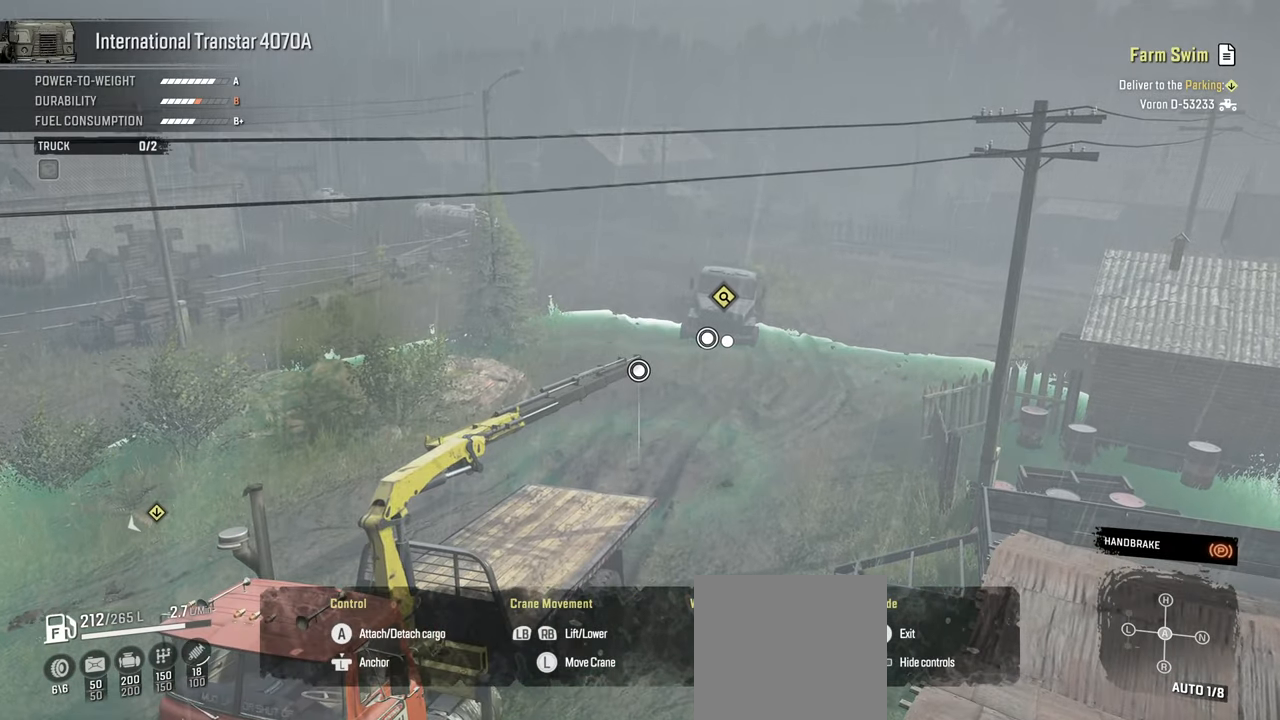
{"buttons": [], "left_stick": "right", "right_stick": "center", "events": [[334, "left_stick", "right"]]}
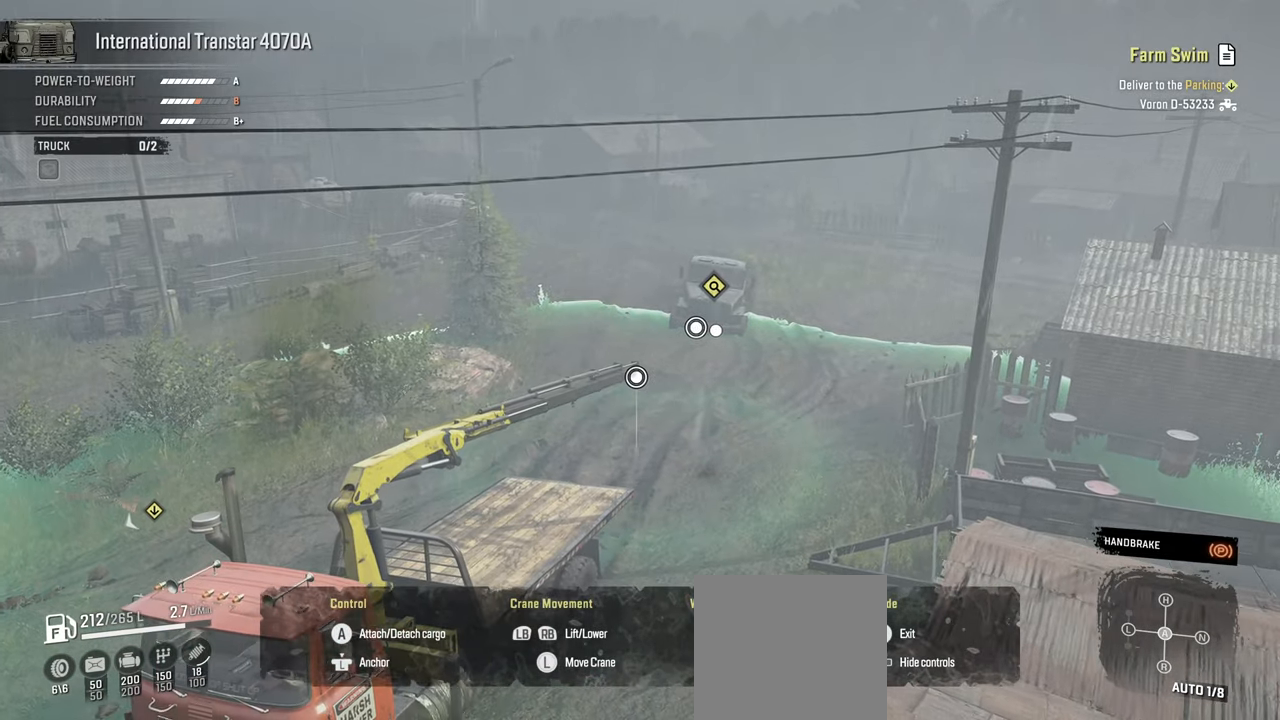
{"buttons": [], "left_stick": "right", "right_stick": "center", "events": []}
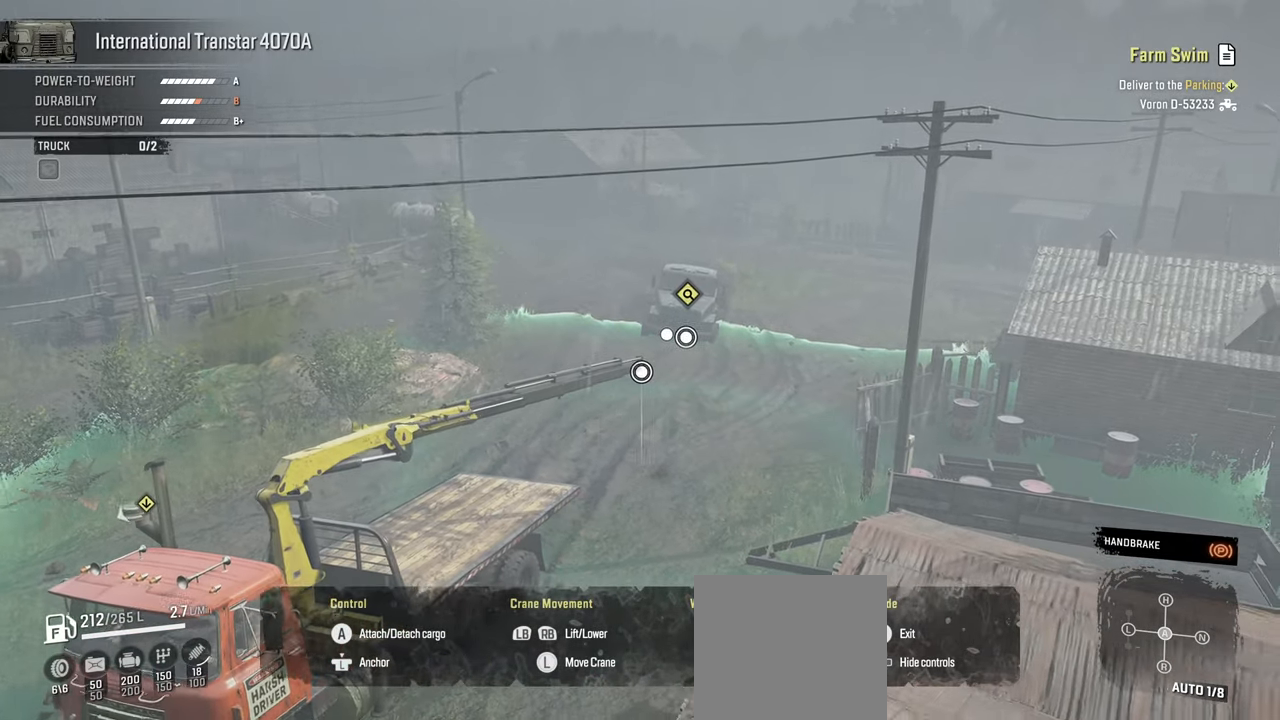
{"buttons": [], "left_stick": "down", "right_stick": "center", "events": [[34, "left_stick", "center"], [317, "A", "down"], [384, "left_stick", "down"], [417, "A", "up"]]}
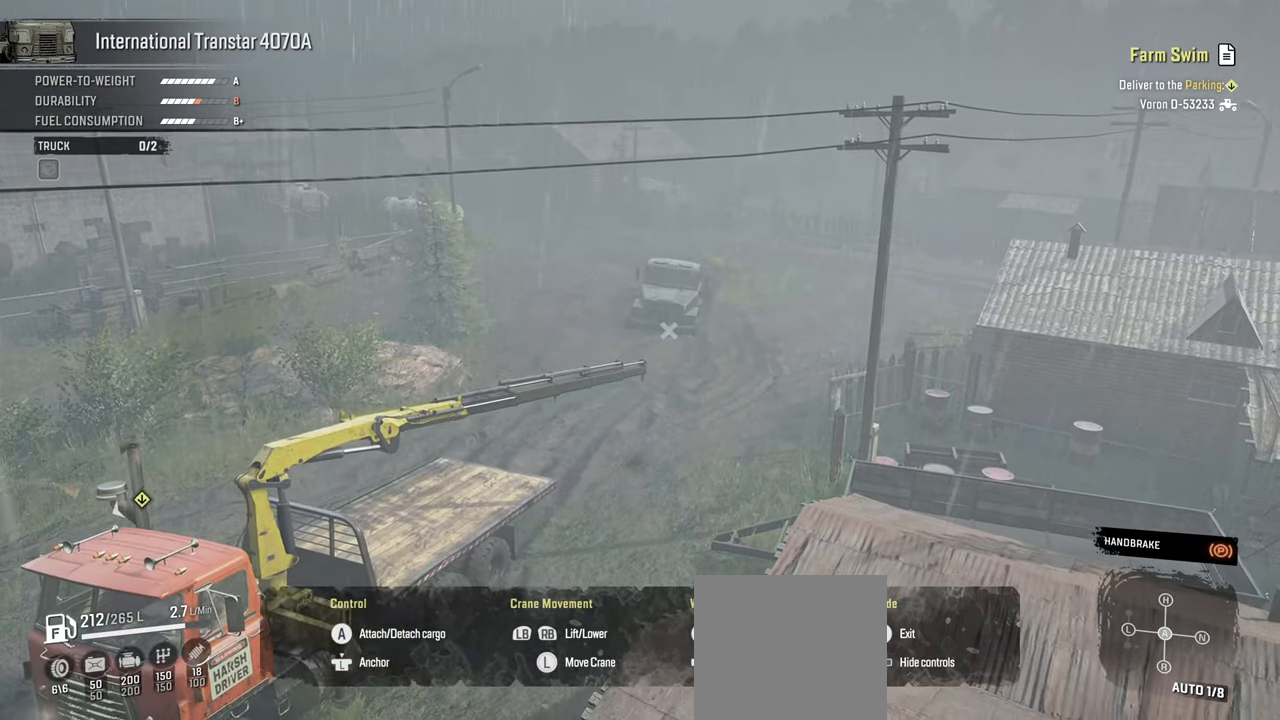
{"buttons": ["L1"], "left_stick": "down", "right_stick": "center", "events": [[84, "L1", "down"]]}
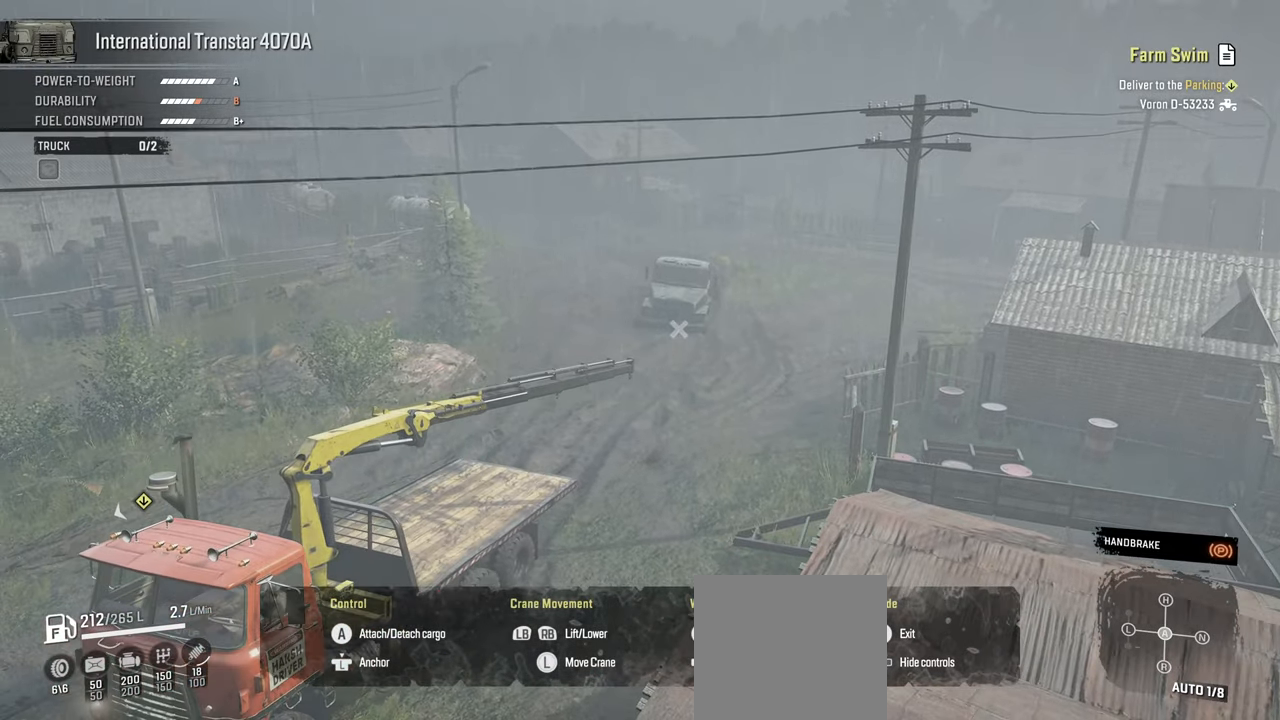
{"buttons": ["Y", "L1"], "left_stick": "down", "right_stick": "center", "events": [[150, "Y", "down"]]}
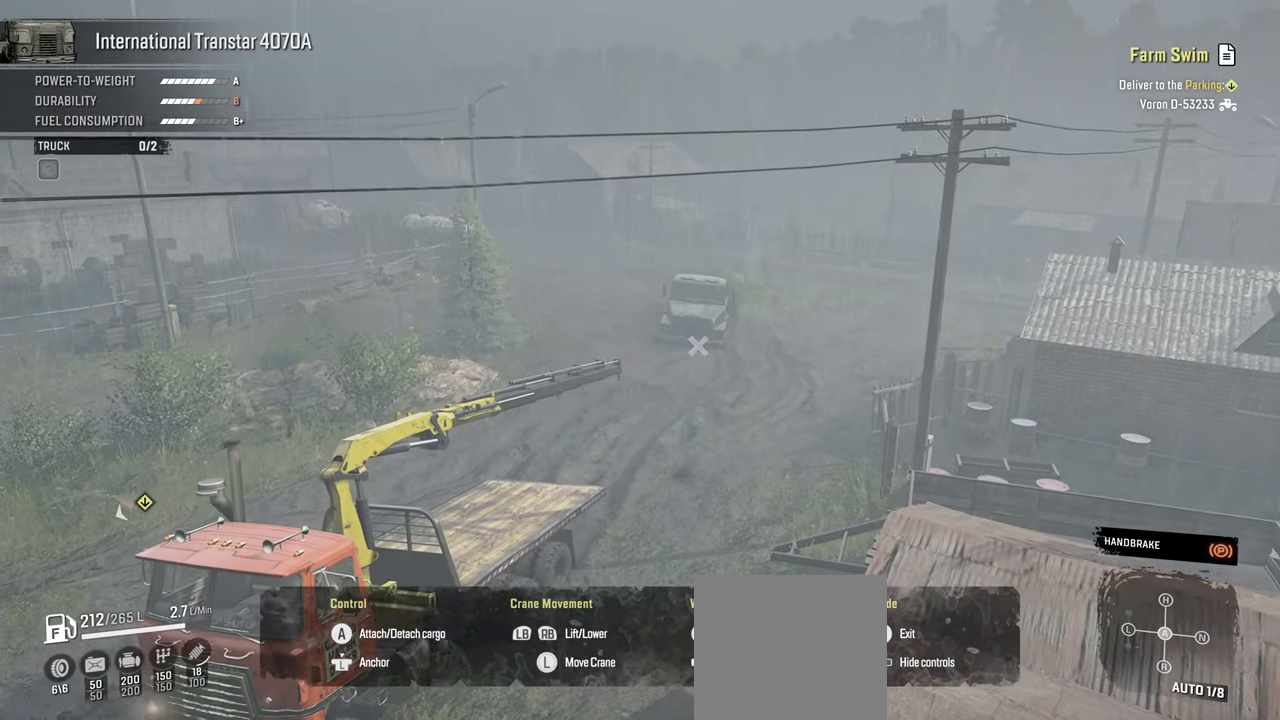
{"buttons": ["Y", "L1"], "left_stick": "down", "right_stick": "center", "events": []}
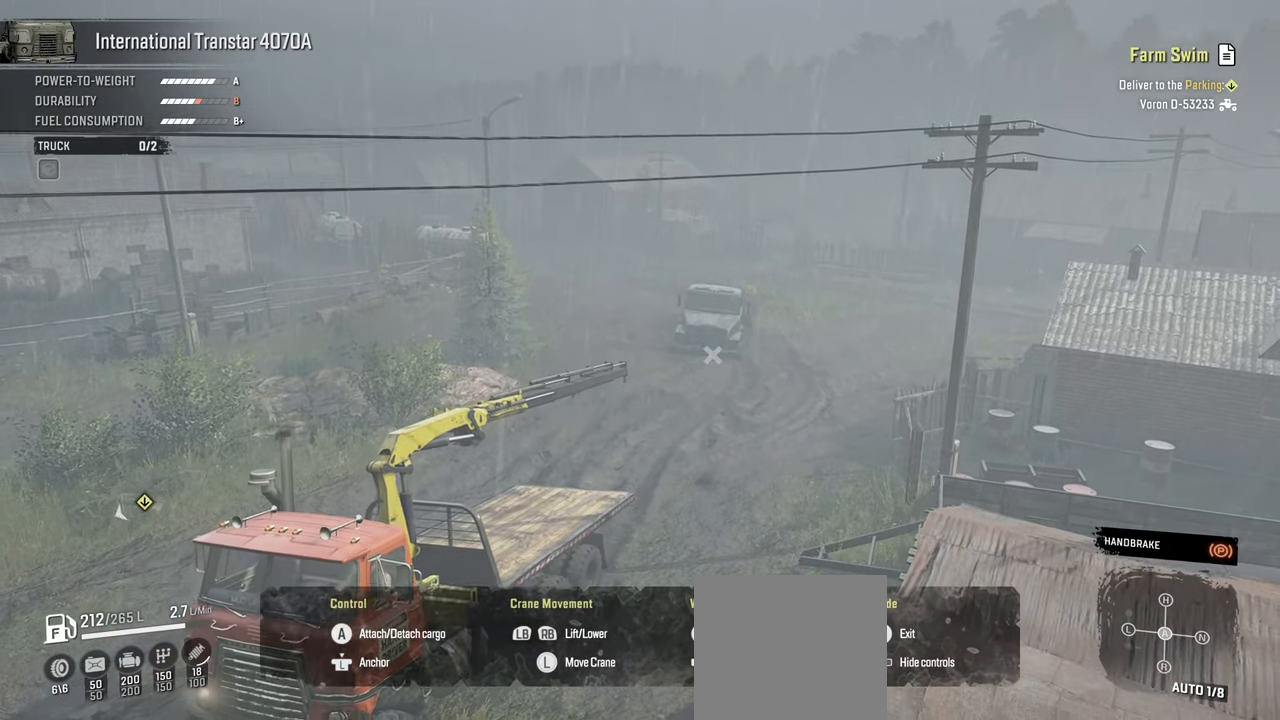
{"buttons": ["Y", "L1"], "left_stick": "down", "right_stick": "center", "events": []}
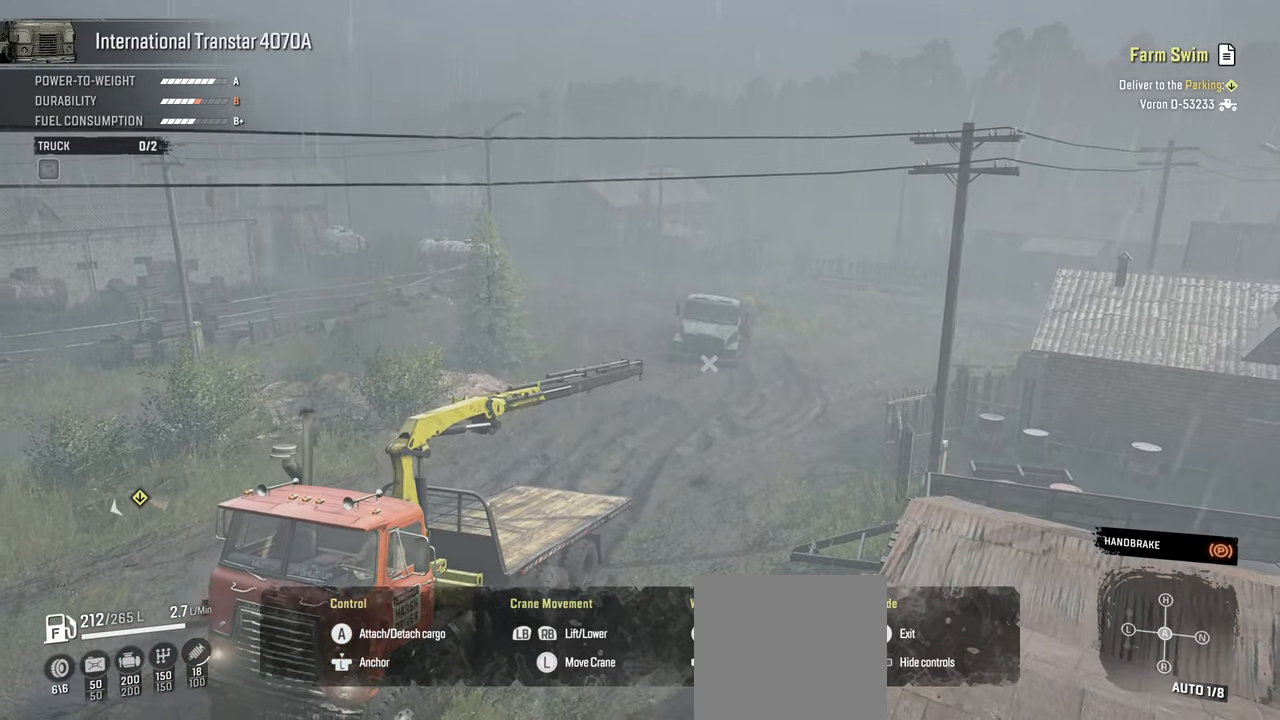
{"buttons": ["Y", "L1"], "left_stick": "down", "right_stick": "center", "events": []}
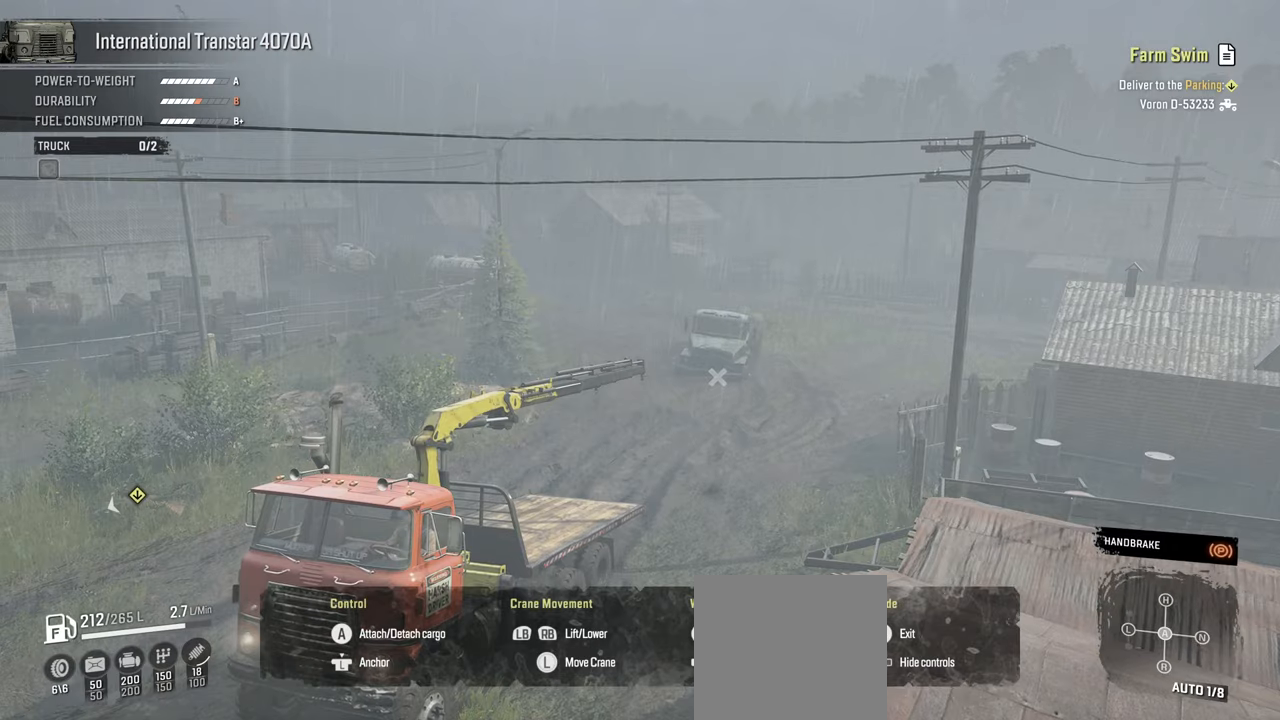
{"buttons": ["Y", "L1"], "left_stick": "down", "right_stick": "center", "events": []}
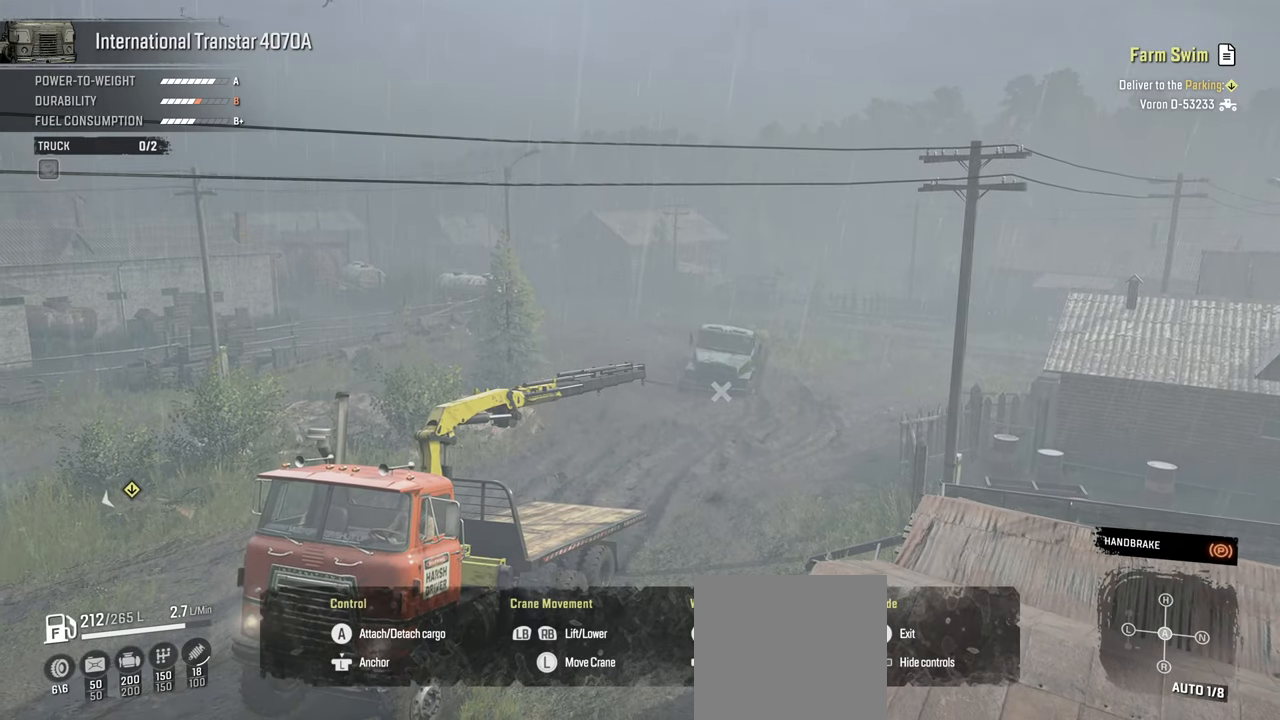
{"buttons": ["Y", "L1"], "left_stick": "down", "right_stick": "center", "events": []}
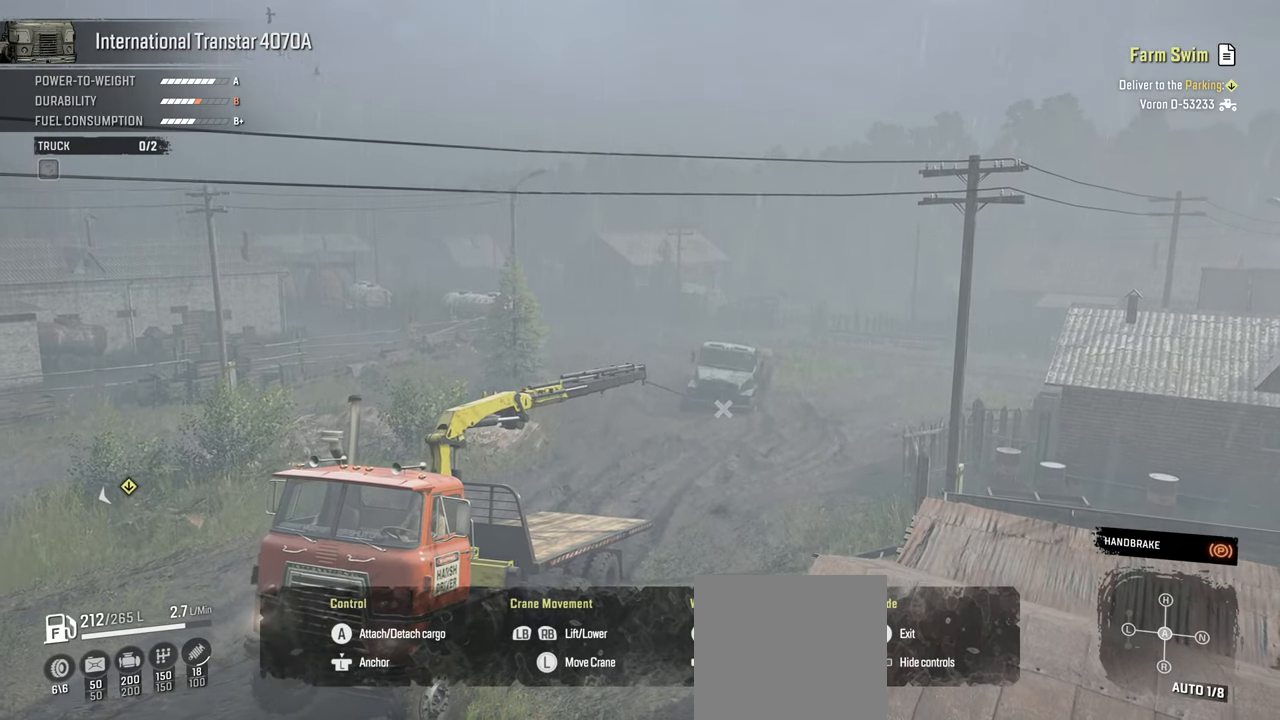
{"buttons": ["Y", "L1"], "left_stick": "down", "right_stick": "center", "events": []}
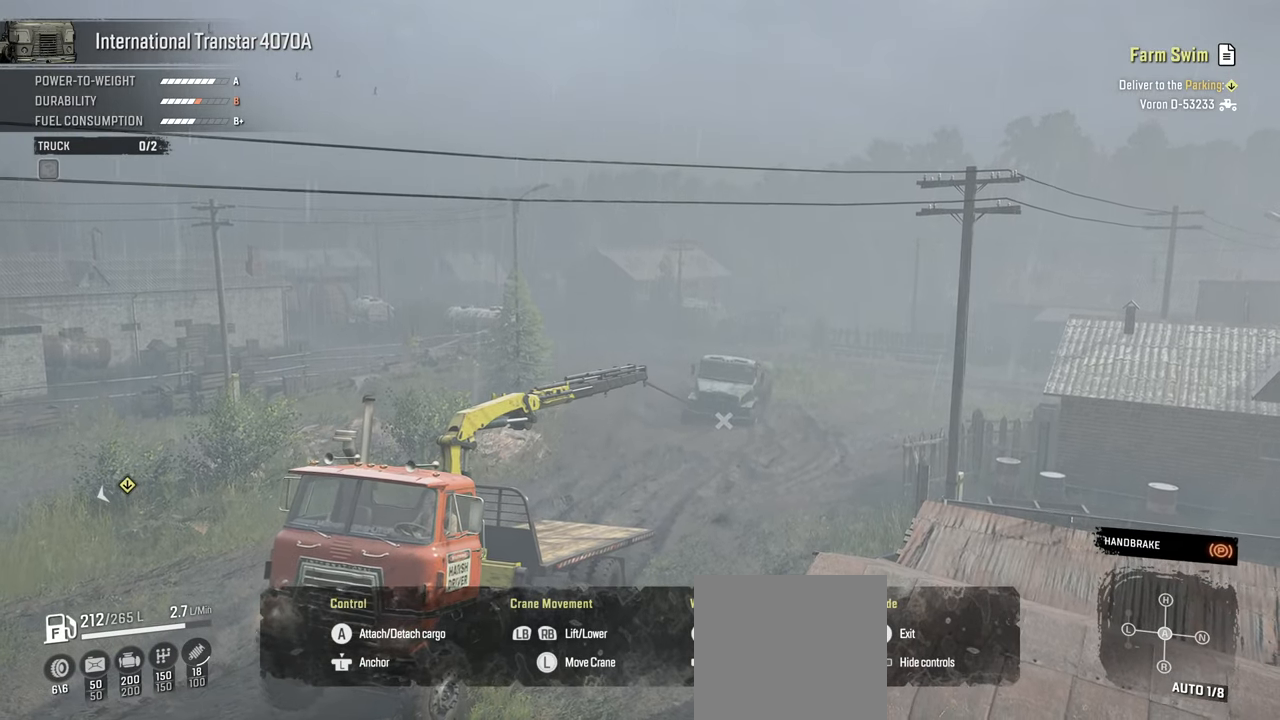
{"buttons": ["Y", "L1"], "left_stick": "down", "right_stick": "center", "events": []}
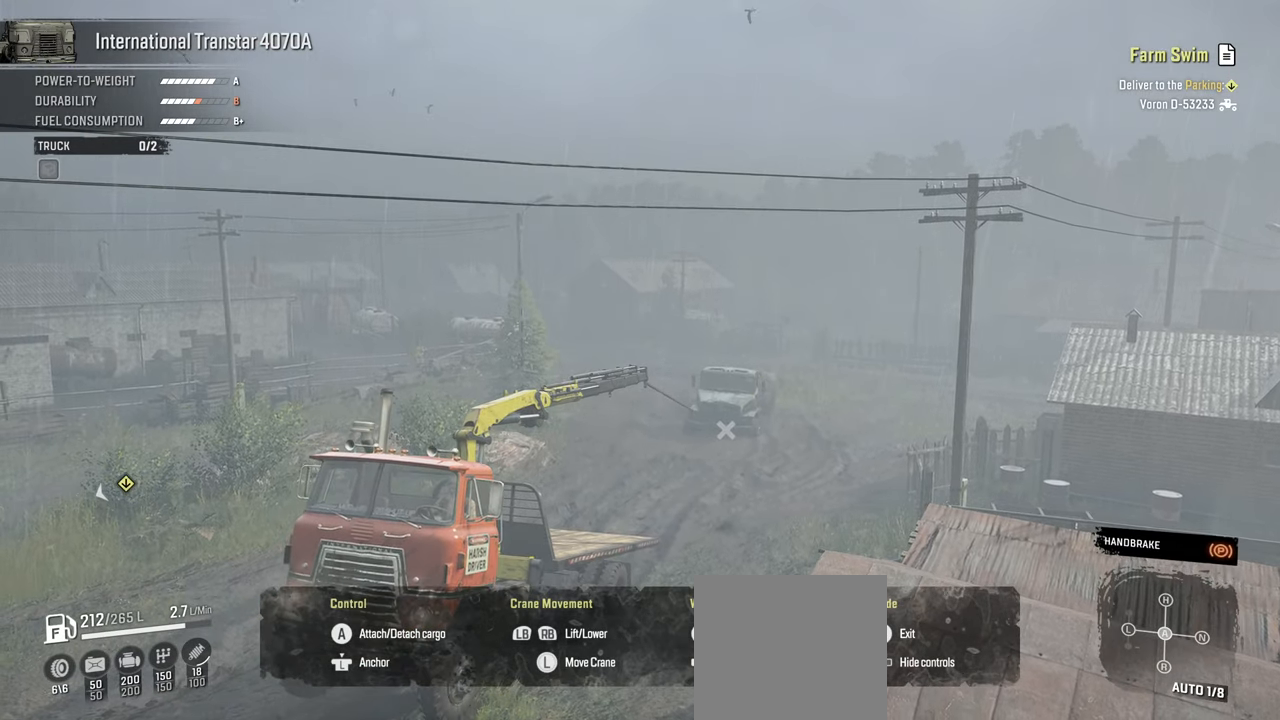
{"buttons": ["Y"], "left_stick": "down", "right_stick": "center", "events": [[484, "L1", "up"]]}
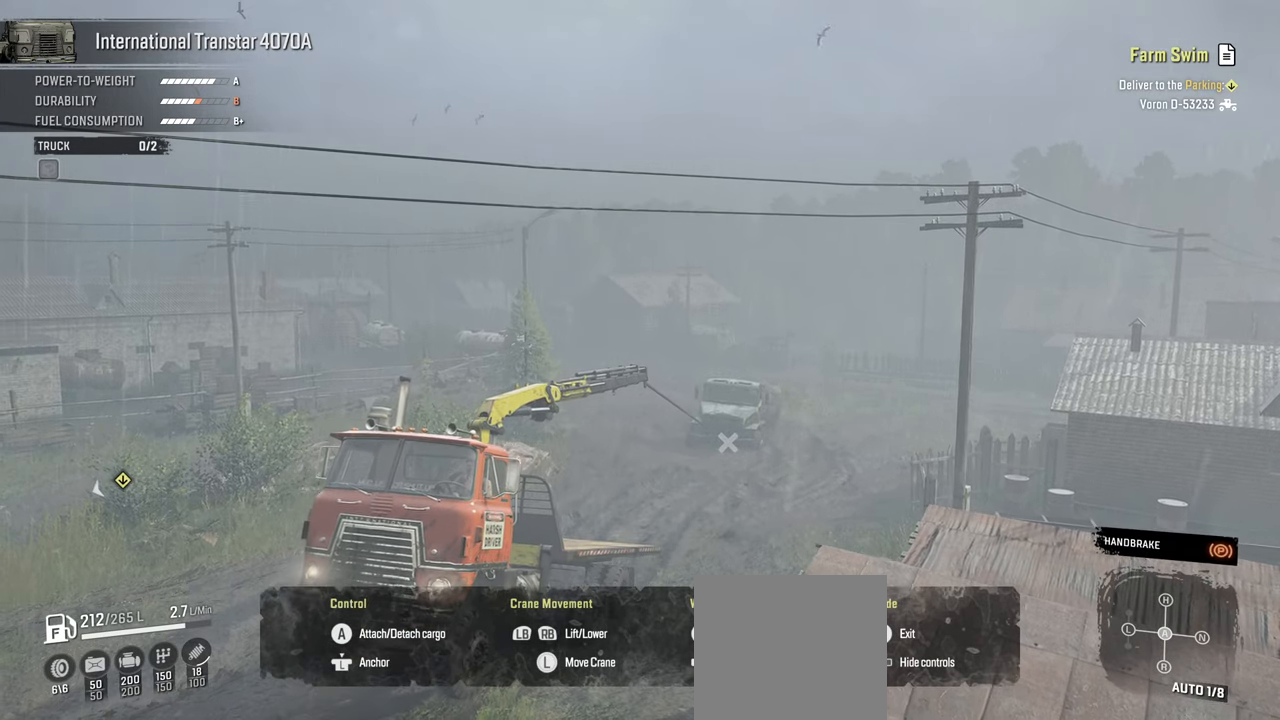
{"buttons": ["Y", "R1"], "left_stick": "down", "right_stick": "center", "events": [[250, "R1", "down"]]}
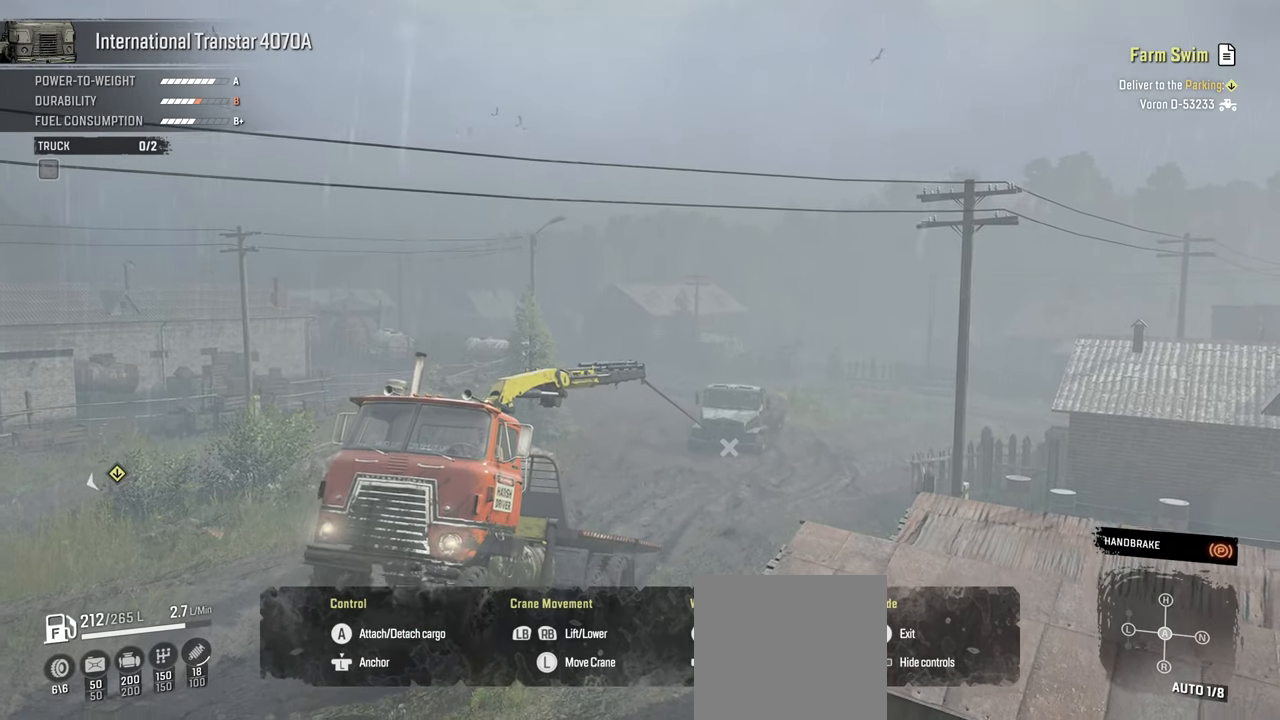
{"buttons": ["Y", "R1"], "left_stick": "down", "right_stick": "center", "events": []}
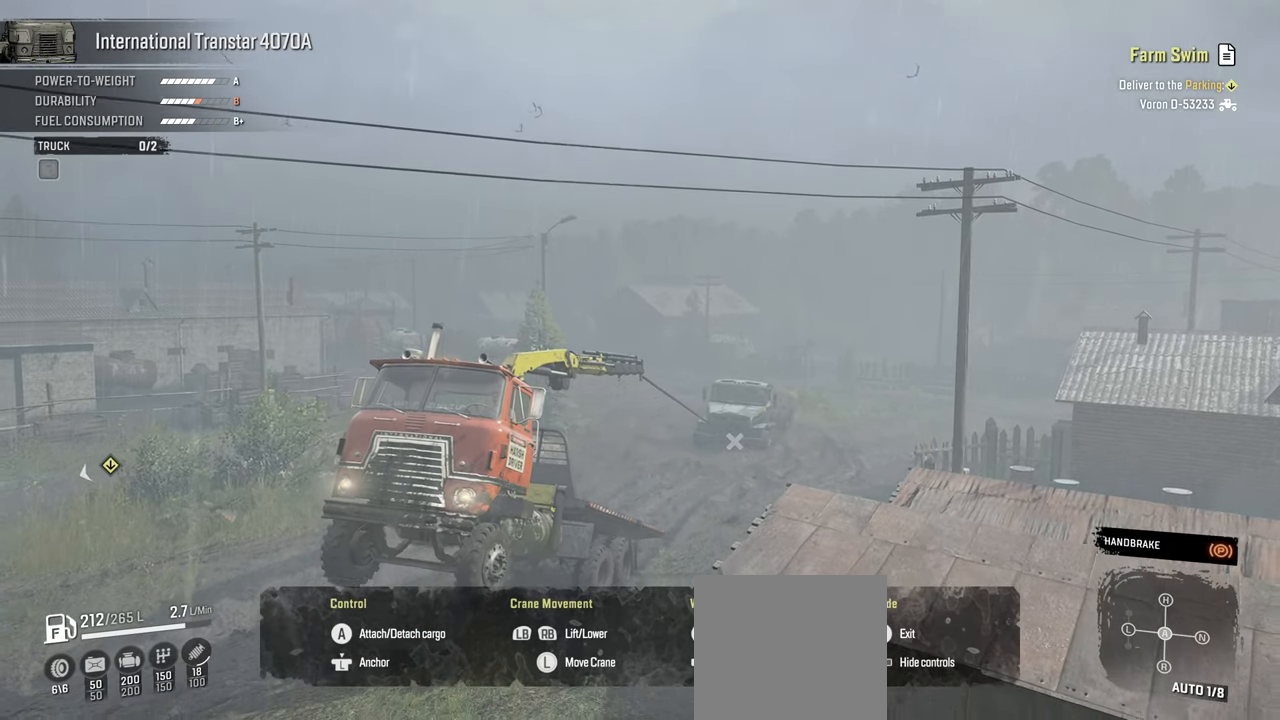
{"buttons": ["Y", "R1"], "left_stick": "down-left", "right_stick": "center", "events": [[450, "left_stick", "down-left"]]}
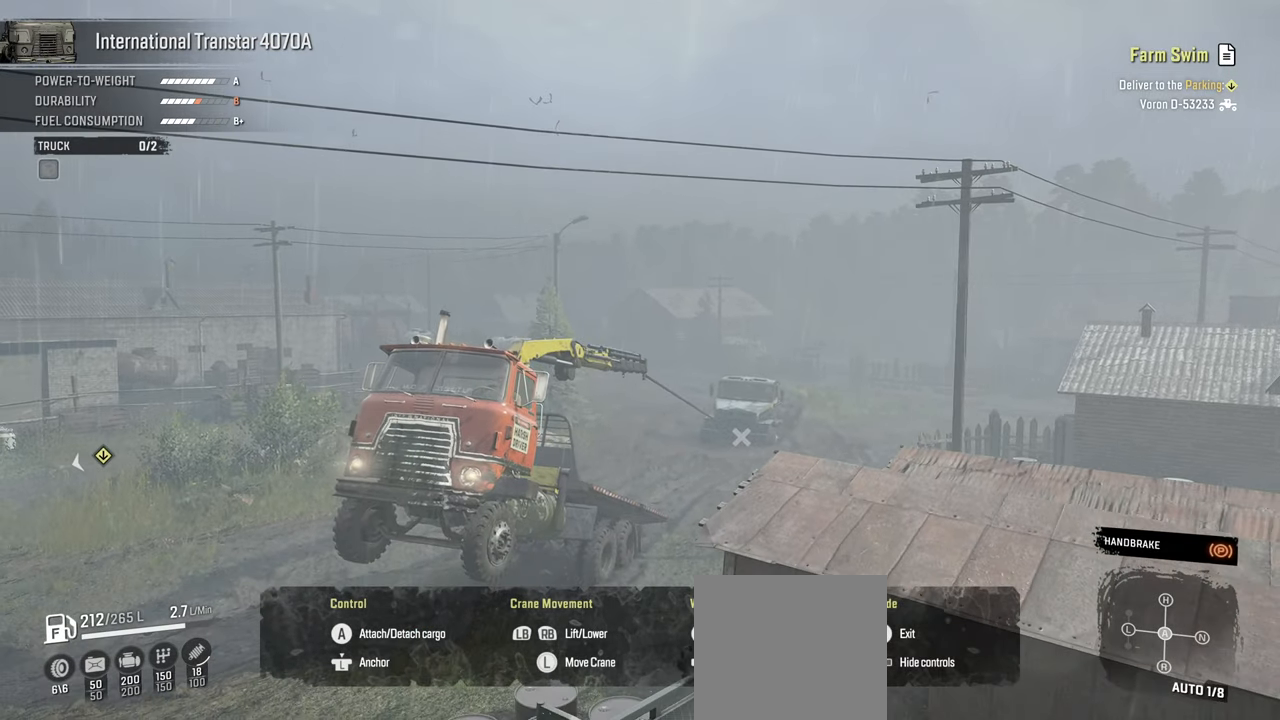
{"buttons": ["Y", "R1"], "left_stick": "down-left", "right_stick": "center", "events": []}
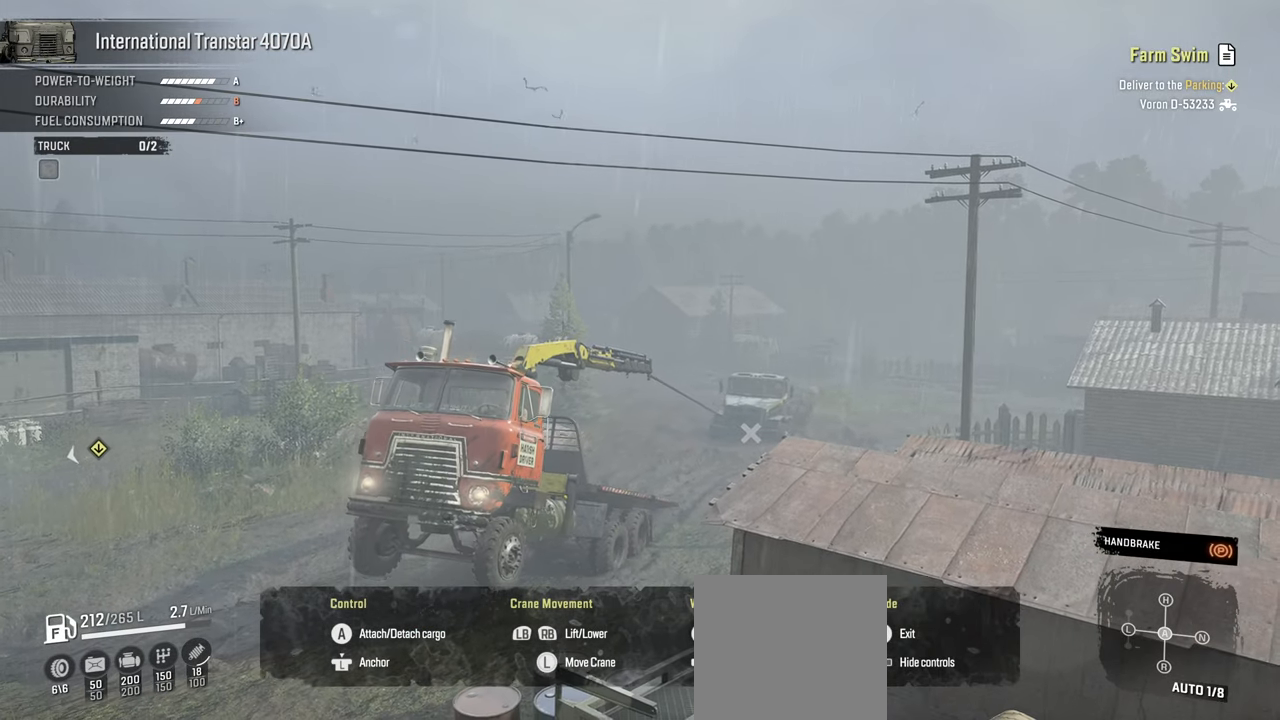
{"buttons": ["Y", "R1"], "left_stick": "down", "right_stick": "center", "events": [[50, "left_stick", "down"]]}
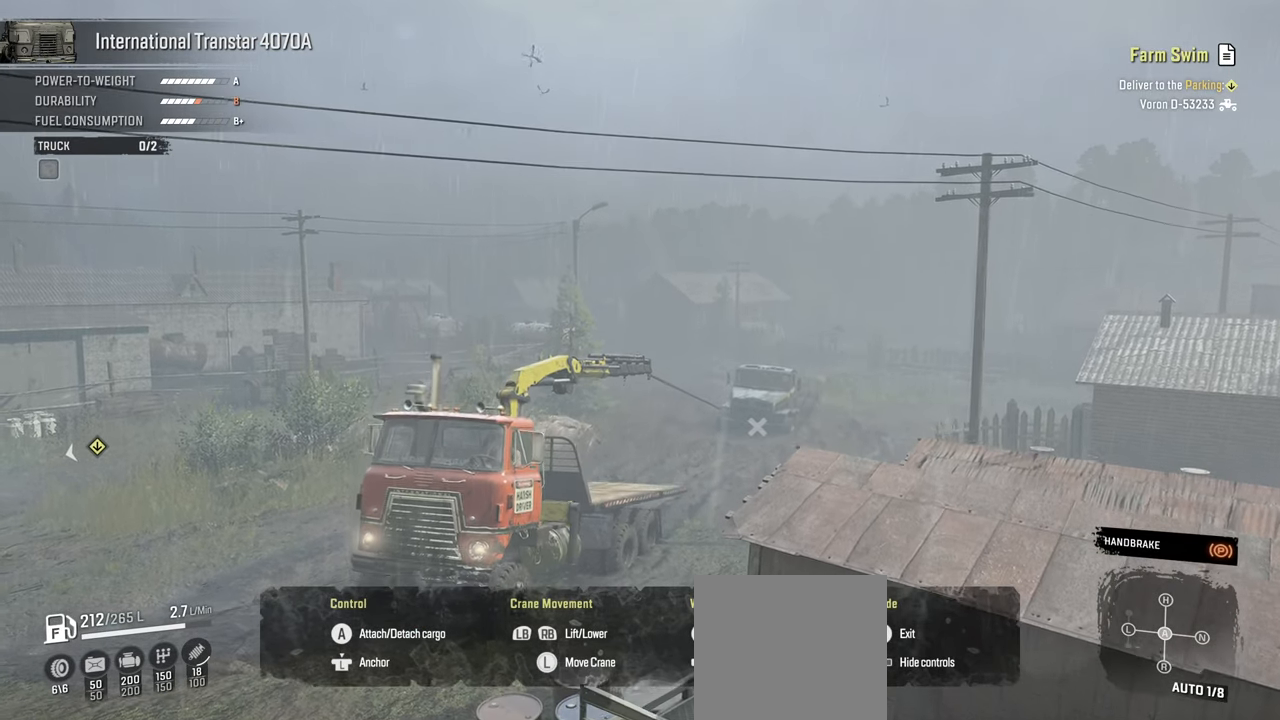
{"buttons": ["Y", "R1"], "left_stick": "down", "right_stick": "center", "events": []}
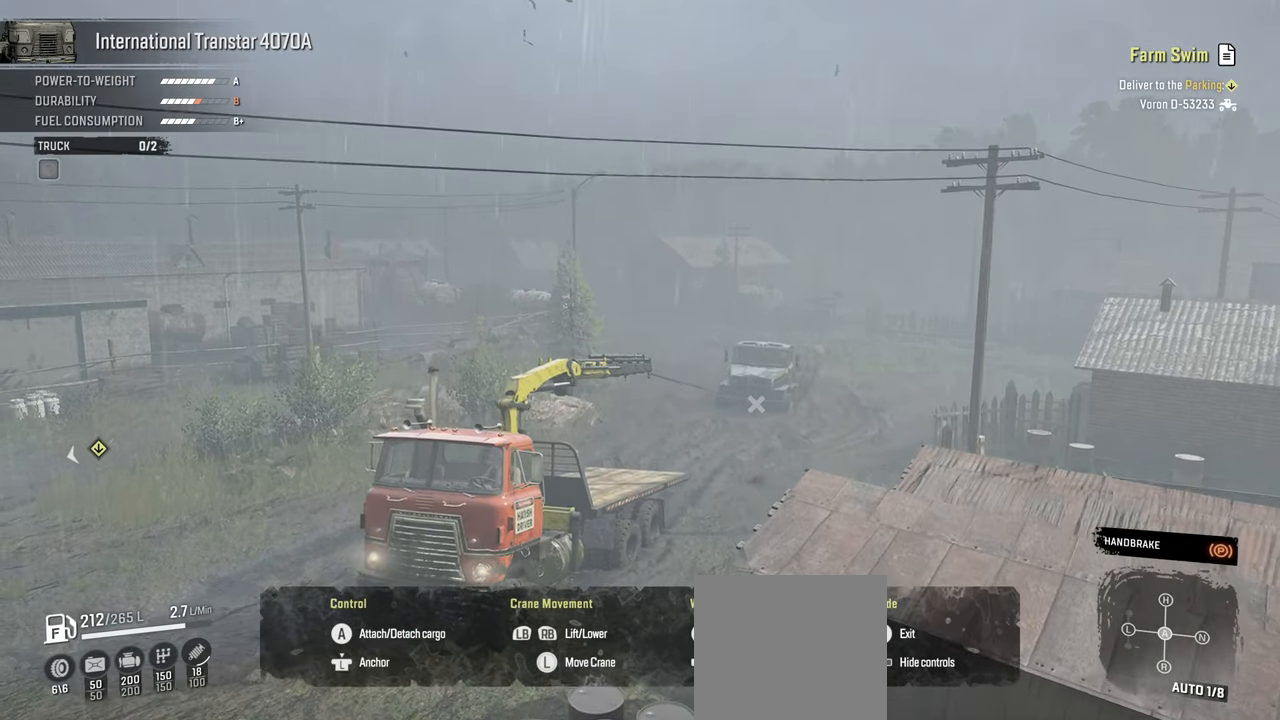
{"buttons": ["Y", "L1"], "left_stick": "down", "right_stick": "center", "events": [[217, "L1", "down"], [384, "R1", "up"]]}
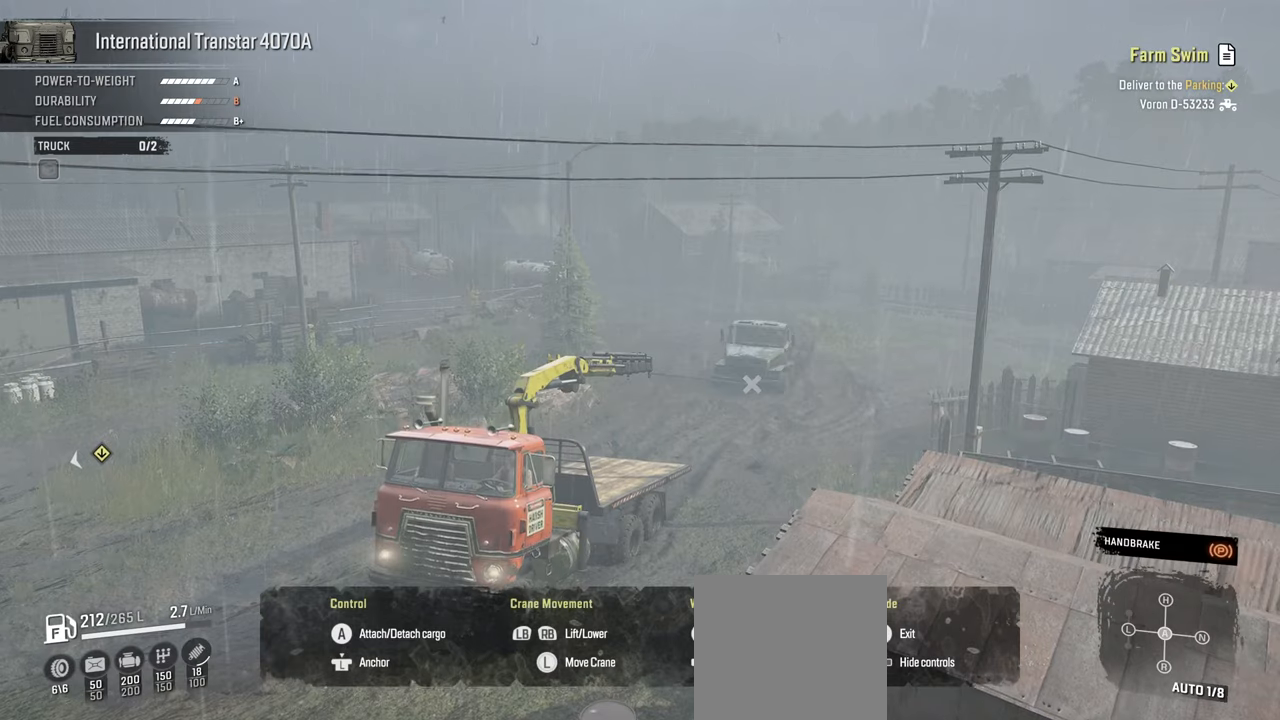
{"buttons": ["Y", "R1"], "left_stick": "down", "right_stick": "center", "events": [[334, "R1", "down"], [400, "L1", "up"]]}
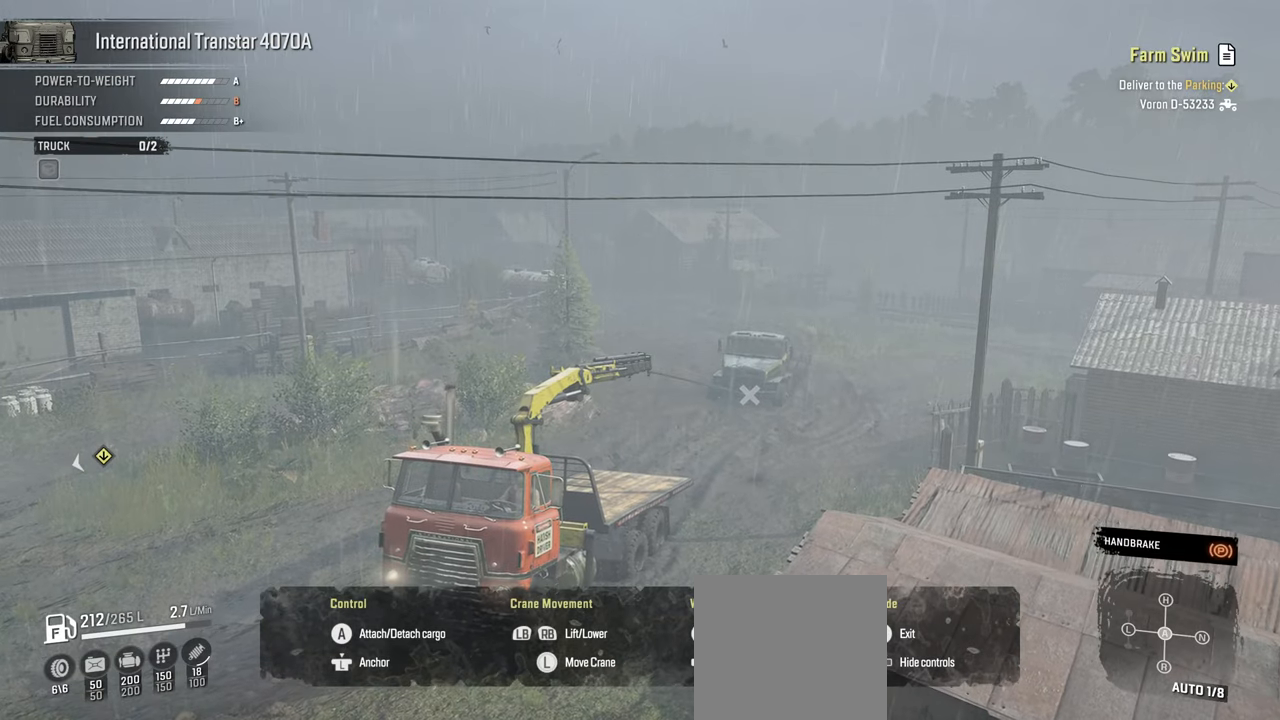
{"buttons": ["Y", "R1"], "left_stick": "down", "right_stick": "center", "events": []}
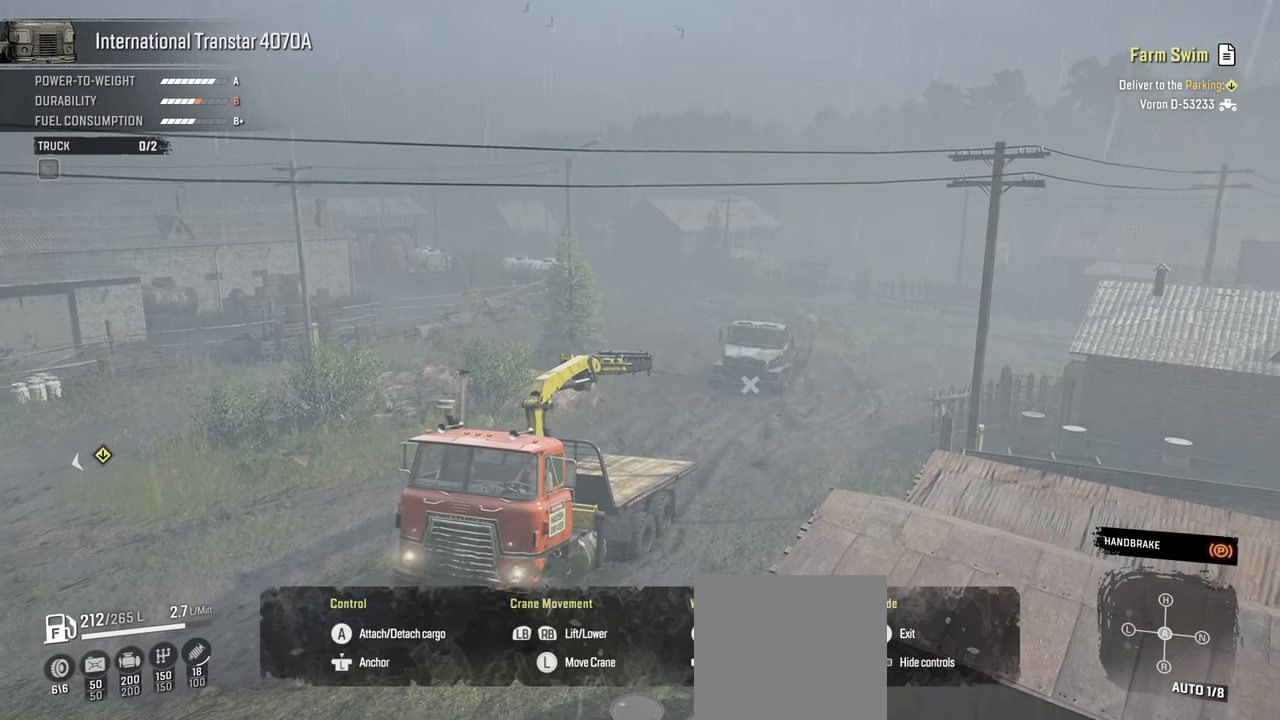
{"buttons": ["Y", "R1"], "left_stick": "down", "right_stick": "center", "events": []}